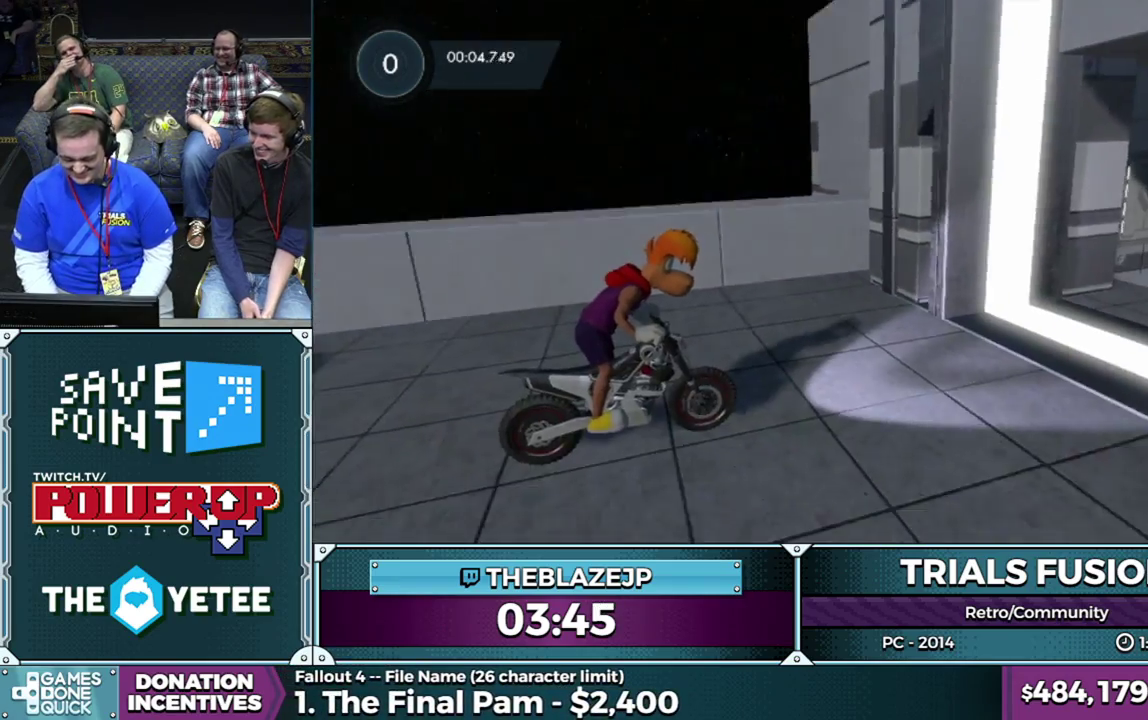
Gameplay with a controller (Xbox layout); each line is a JSON object with the inputs held at the frame after it. "events" lists button and stick changes between this image and that frame as [ms after this image, input, new state], when the widget could be followed in between. This overlay highlights the sticks when they move; stick clicks (L3) are not distinguishable. Not read: L3 R3.
{"buttons": ["R2"], "left_stick": "center", "events": [[33, "R2", "down"], [83, "left_stick", "right"], [183, "left_stick", "center"], [200, "R2", "up"], [250, "R2", "down"], [350, "left_stick", "right"], [450, "left_stick", "center"]]}
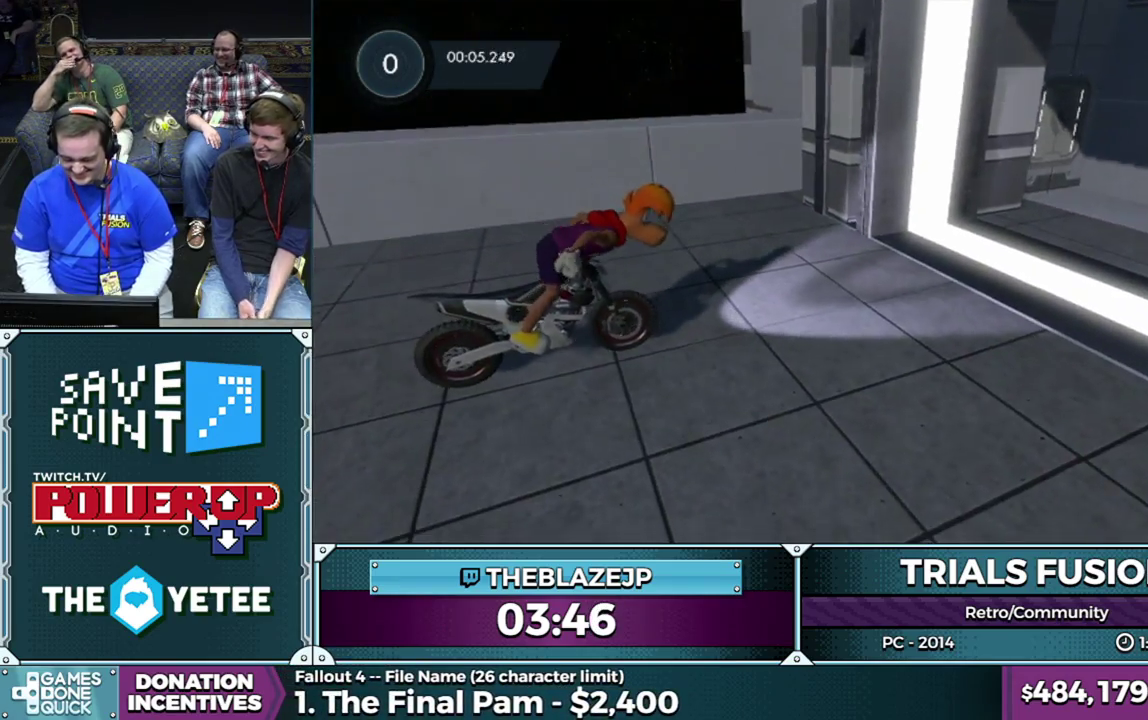
{"buttons": [], "left_stick": "center", "events": [[67, "left_stick", "right"], [150, "left_stick", "center"], [267, "R2", "up"], [317, "R2", "down"], [400, "left_stick", "left"], [467, "R2", "up"], [500, "left_stick", "center"]]}
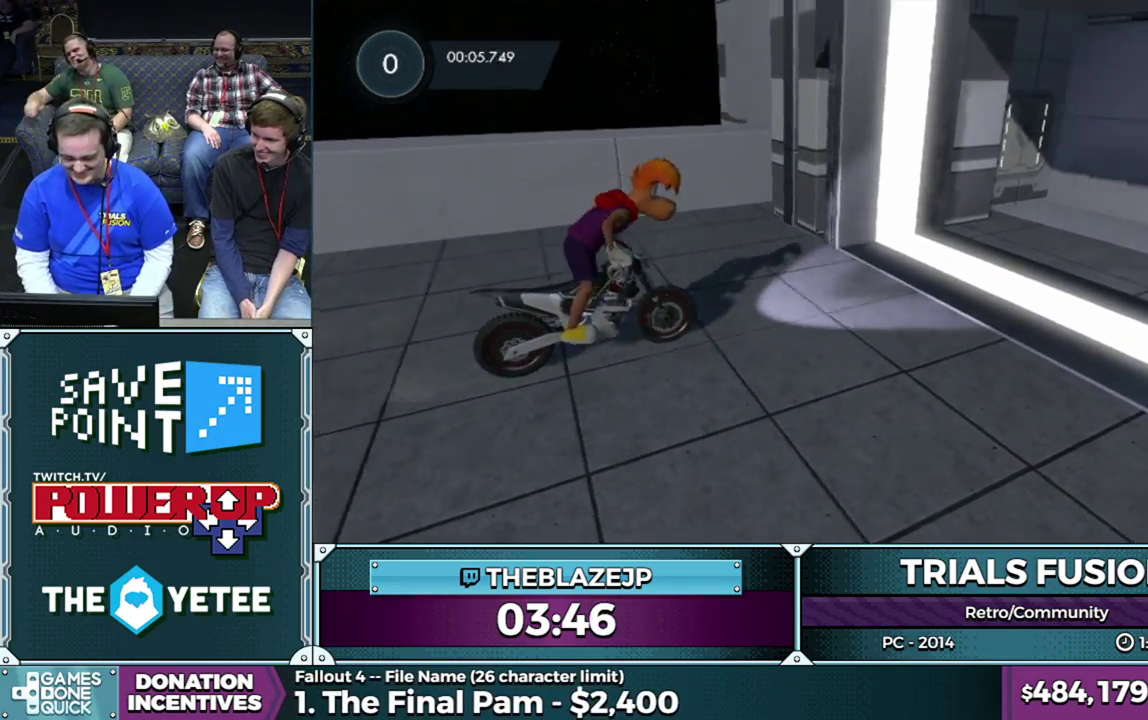
{"buttons": ["R2"], "left_stick": "center", "events": [[17, "R2", "down"], [150, "left_stick", "right"], [350, "left_stick", "center"]]}
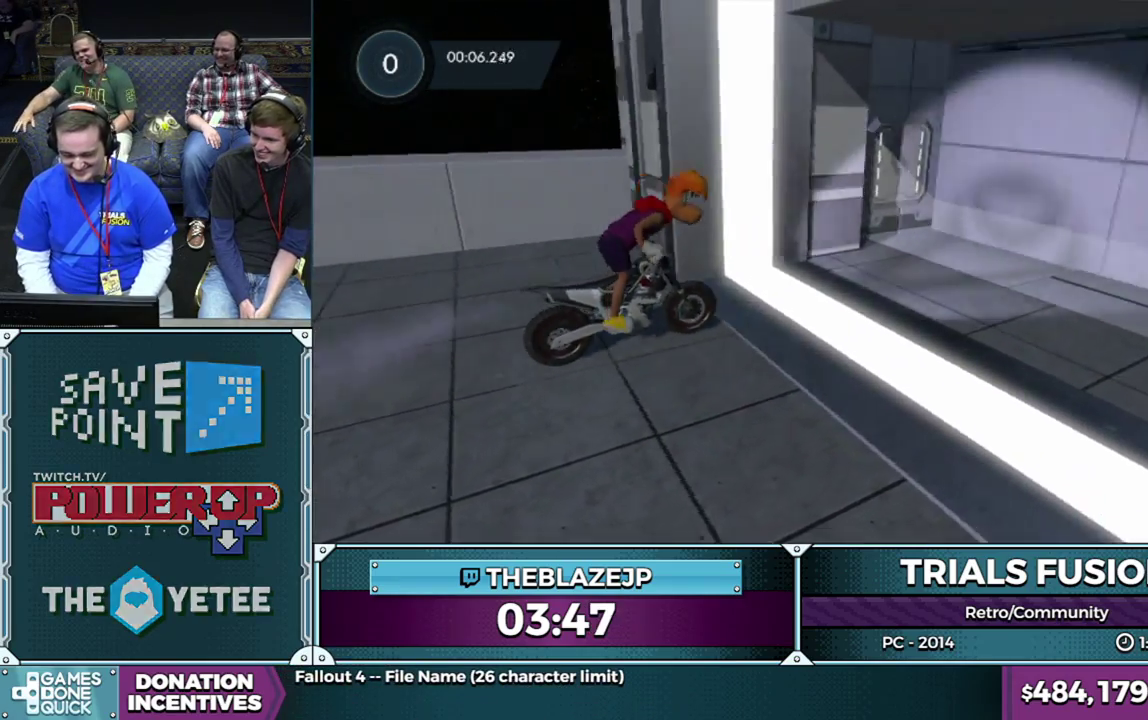
{"buttons": ["L2"], "left_stick": "left", "events": [[133, "left_stick", "left"], [183, "R2", "up"], [283, "L2", "down"]]}
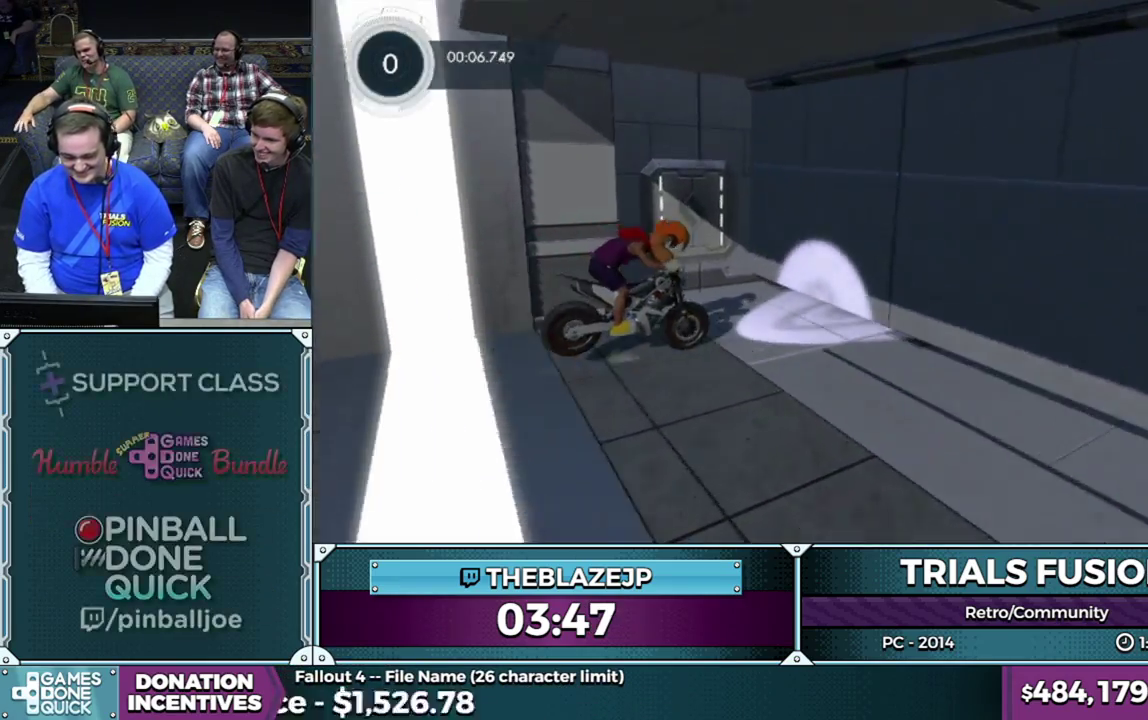
{"buttons": ["L2"], "left_stick": "left", "events": [[100, "L2", "up"], [150, "L2", "down"]]}
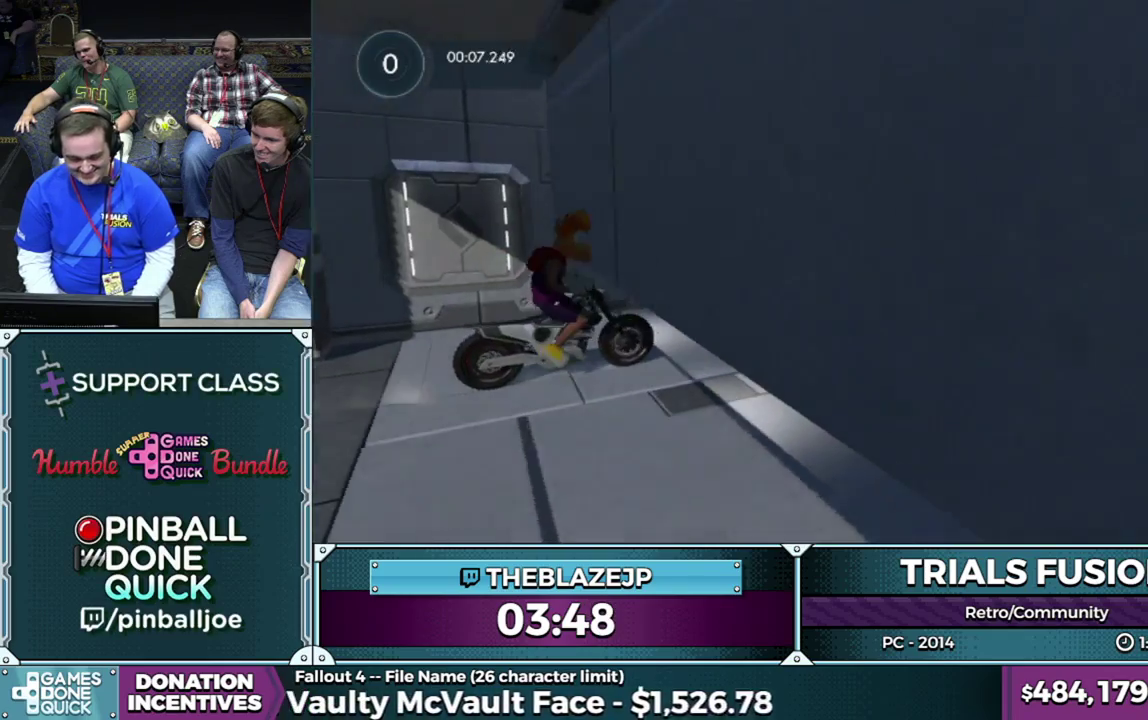
{"buttons": ["R2"], "left_stick": "center", "events": [[17, "L2", "up"], [100, "left_stick", "center"], [317, "R2", "down"]]}
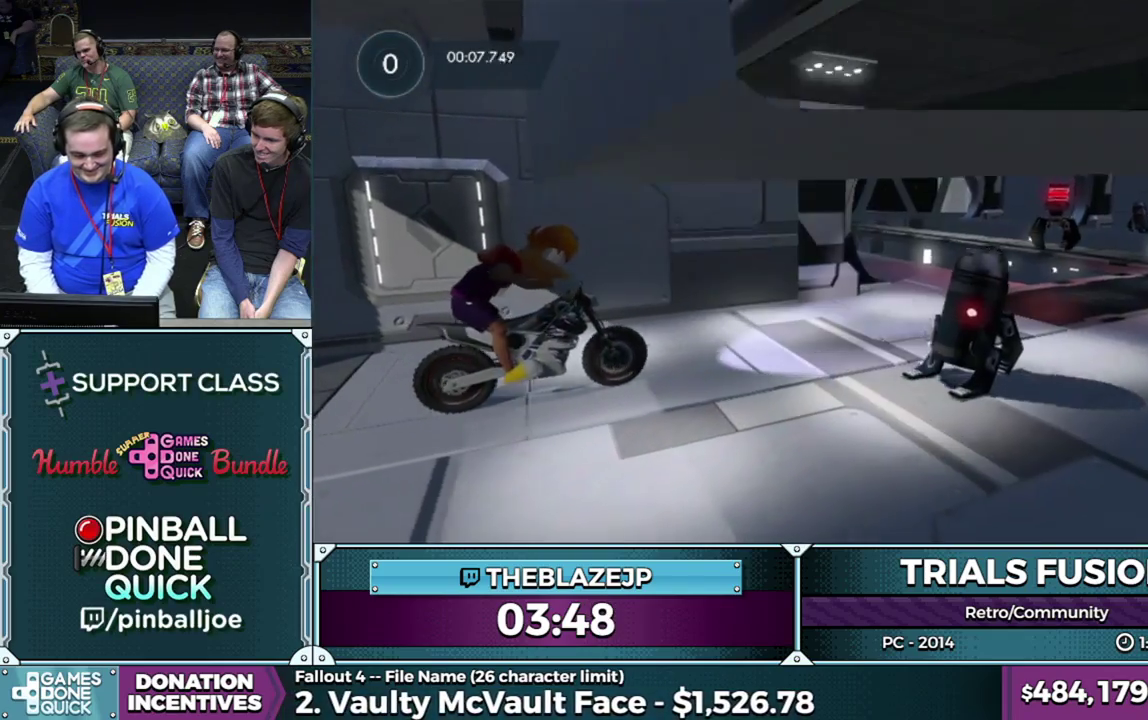
{"buttons": ["R2"], "left_stick": "center", "events": [[17, "left_stick", "right"], [117, "left_stick", "center"], [217, "left_stick", "right"], [450, "left_stick", "center"]]}
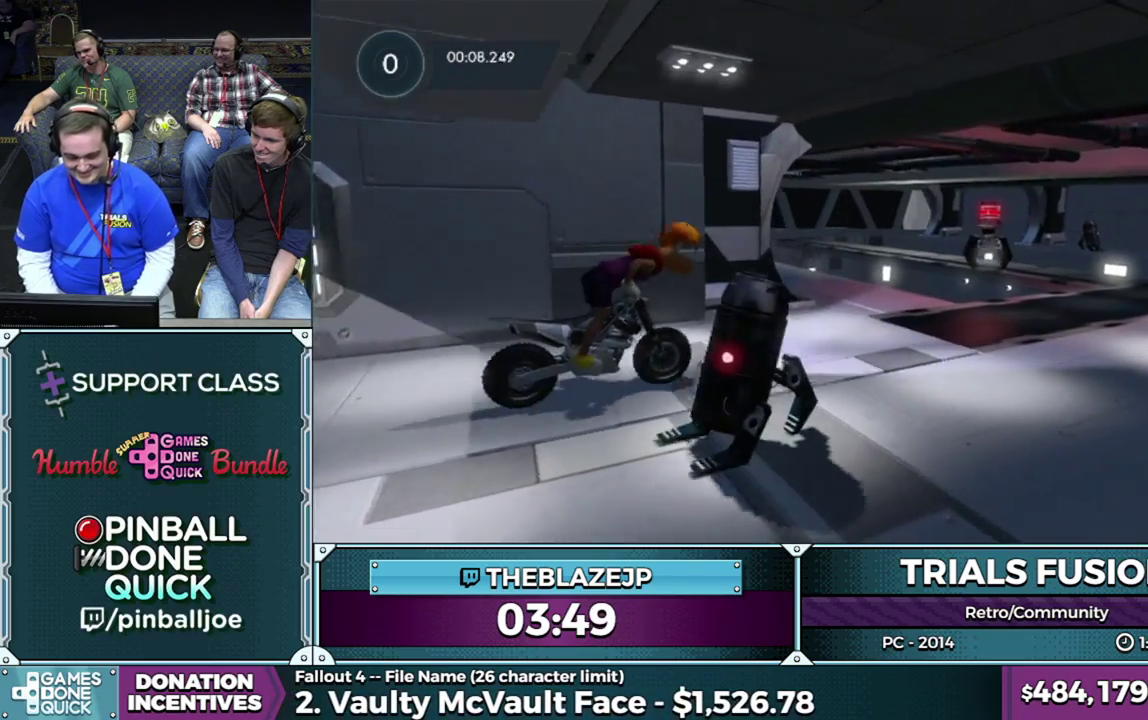
{"buttons": ["R2"], "left_stick": "right", "events": [[67, "left_stick", "right"], [300, "left_stick", "center"], [417, "left_stick", "right"]]}
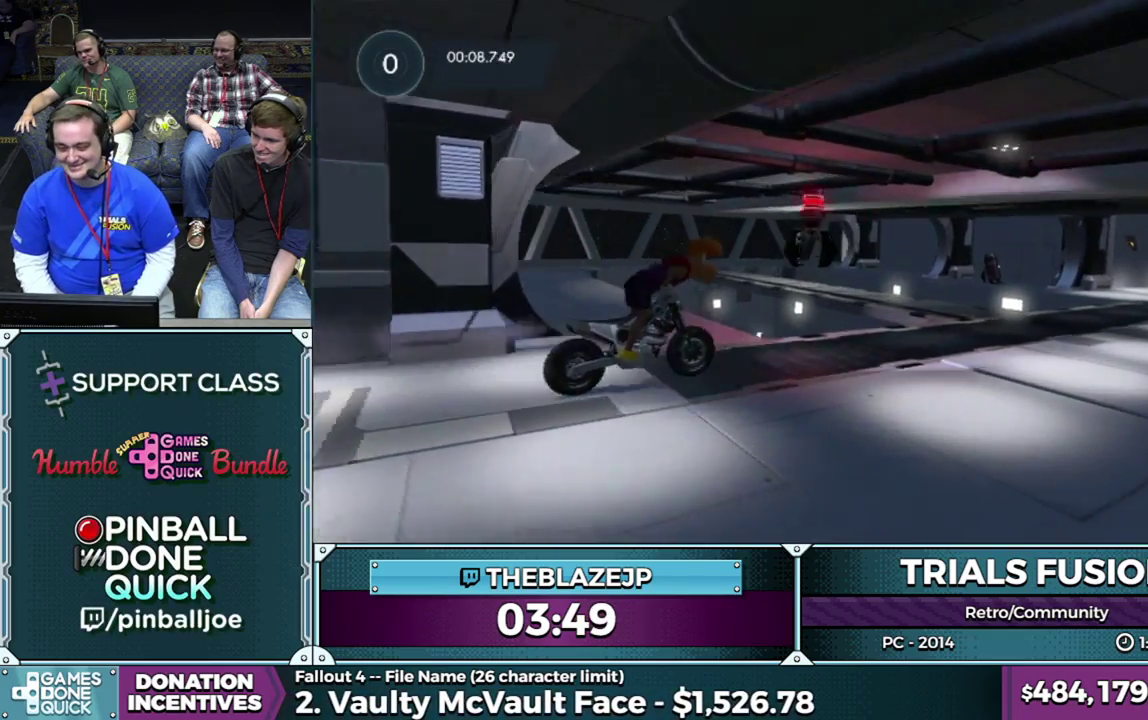
{"buttons": ["R2"], "left_stick": "center", "events": [[67, "left_stick", "center"], [300, "left_stick", "left"], [433, "left_stick", "center"]]}
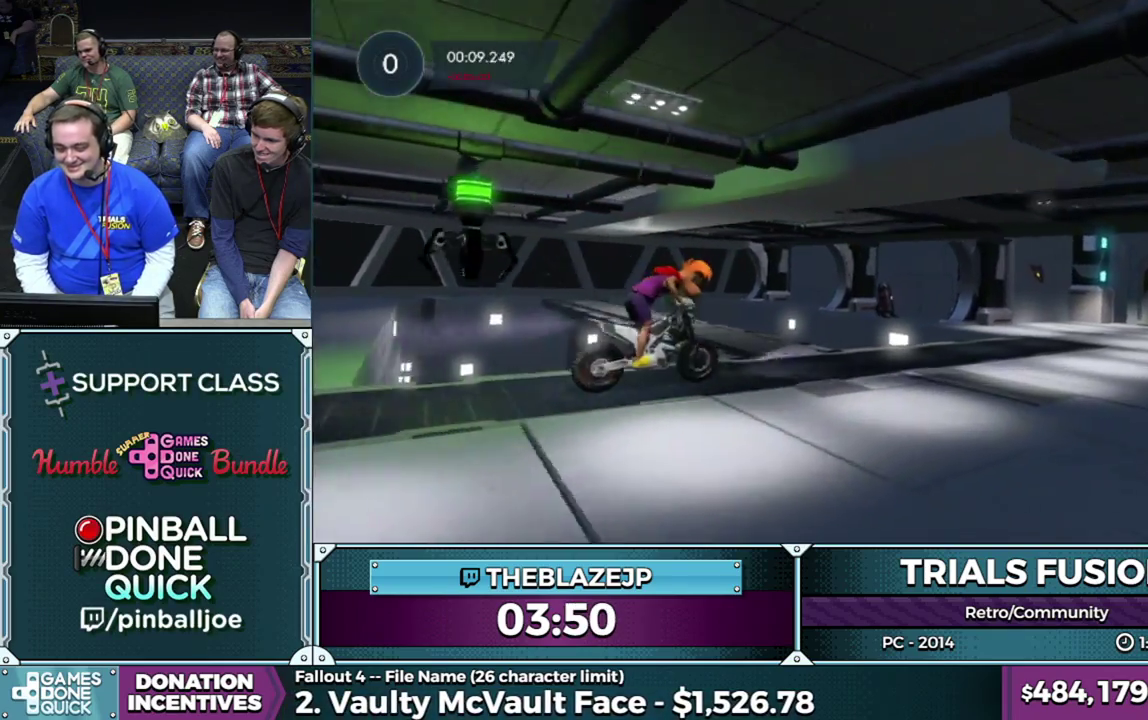
{"buttons": [], "left_stick": "left", "events": [[233, "R2", "up"], [367, "R2", "down"], [450, "R2", "up"], [450, "left_stick", "left"]]}
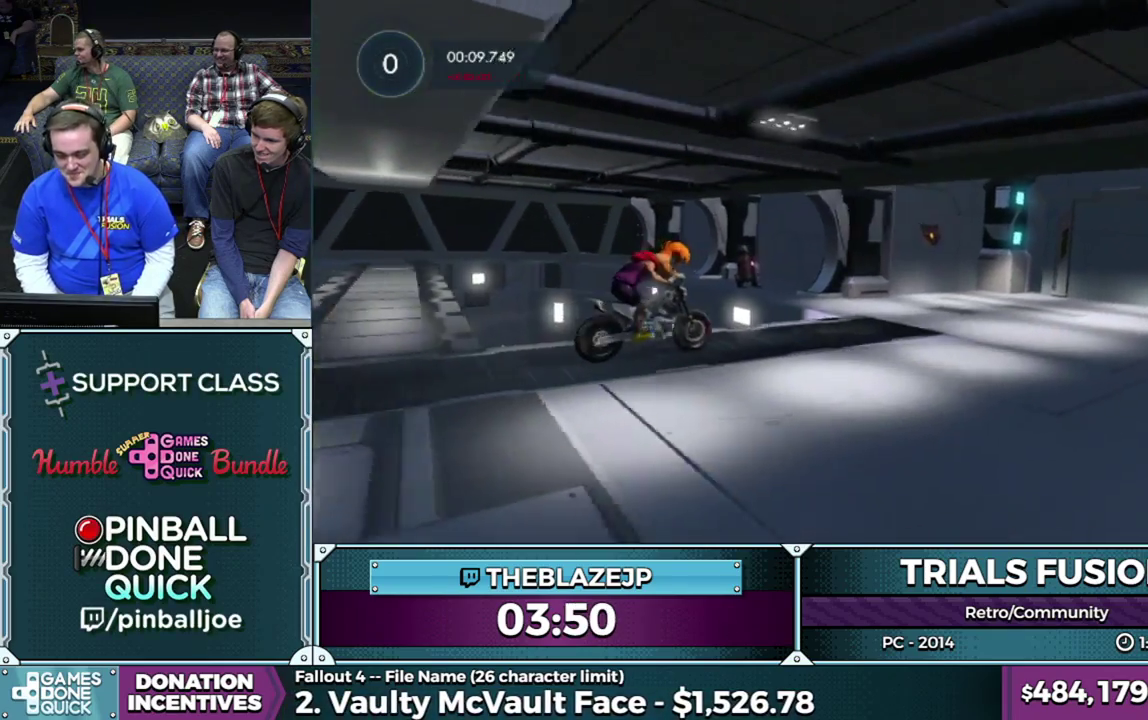
{"buttons": ["L2"], "left_stick": "left", "events": [[83, "R2", "down"], [83, "left_stick", "center"], [167, "R2", "up"], [183, "left_stick", "left"], [300, "left_stick", "center"], [417, "L2", "down"], [417, "left_stick", "left"]]}
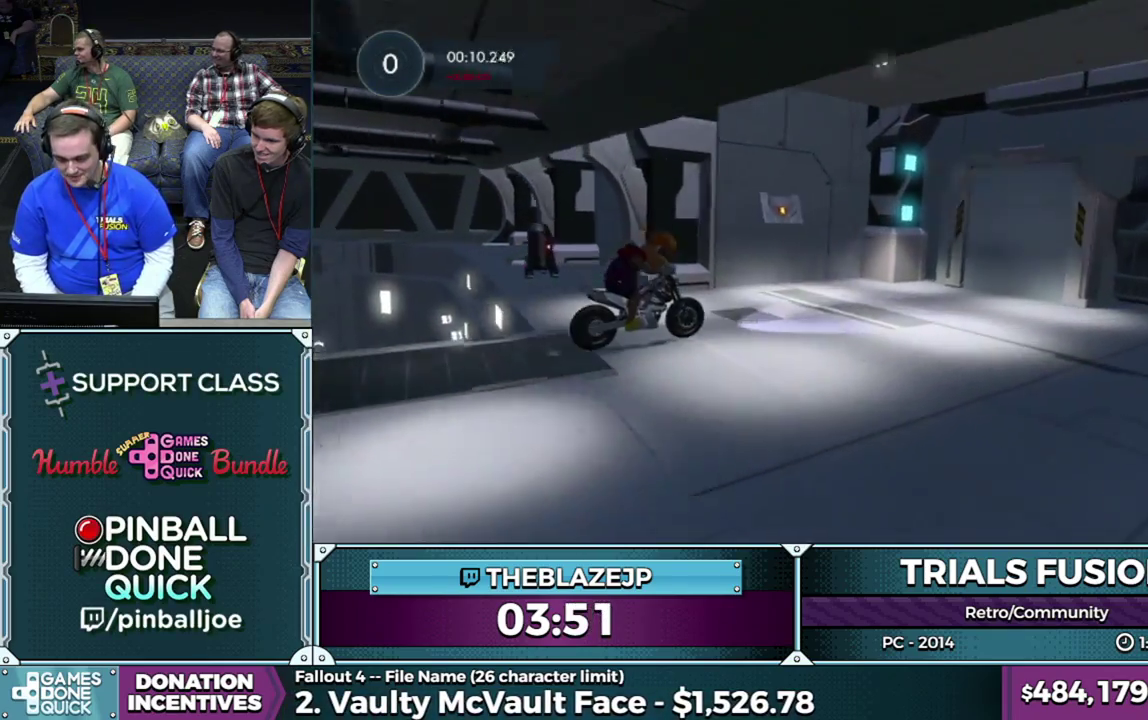
{"buttons": [], "left_stick": "center", "events": [[33, "L2", "up"], [33, "left_stick", "center"], [83, "R2", "down"], [200, "R2", "up"], [250, "left_stick", "left"], [267, "L2", "down"], [383, "R2", "down"], [400, "left_stick", "center"], [417, "L2", "up"], [467, "R2", "up"]]}
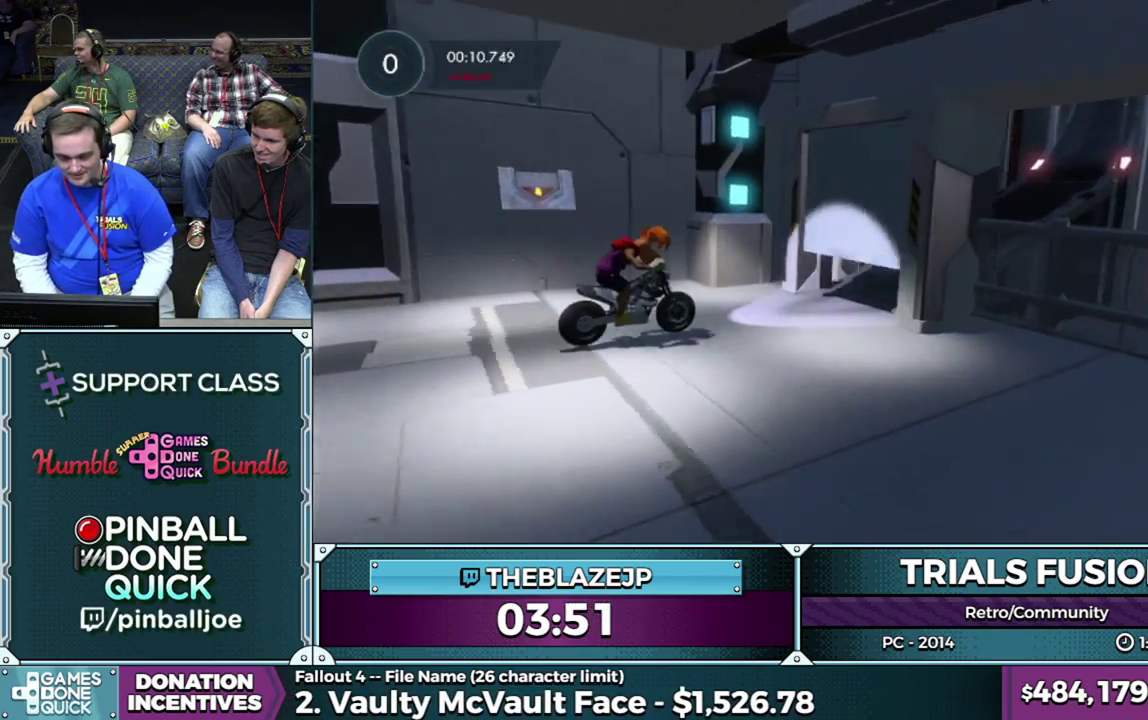
{"buttons": ["R2"], "left_stick": "center", "events": [[33, "left_stick", "left"], [67, "R2", "down"], [100, "L2", "down"], [150, "R2", "up"], [217, "L2", "up"], [267, "left_stick", "center"], [283, "R2", "down"]]}
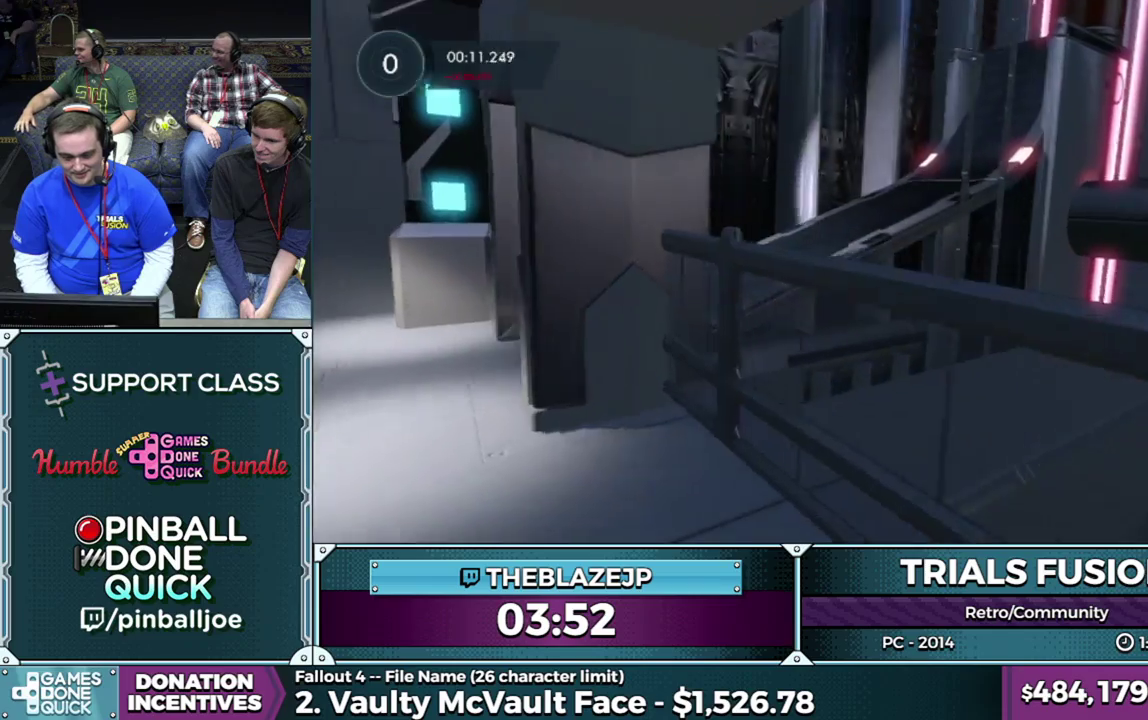
{"buttons": ["R2"], "left_stick": "left", "events": [[350, "left_stick", "left"]]}
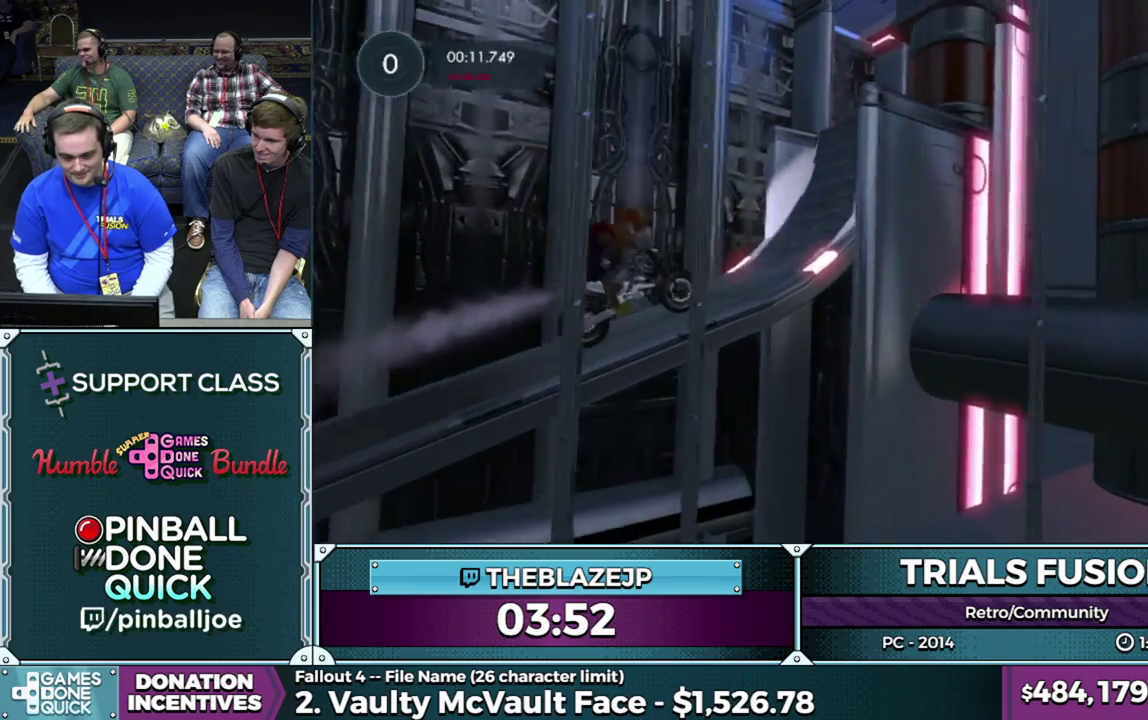
{"buttons": ["R2"], "left_stick": "center", "events": [[50, "left_stick", "right"], [133, "left_stick", "center"]]}
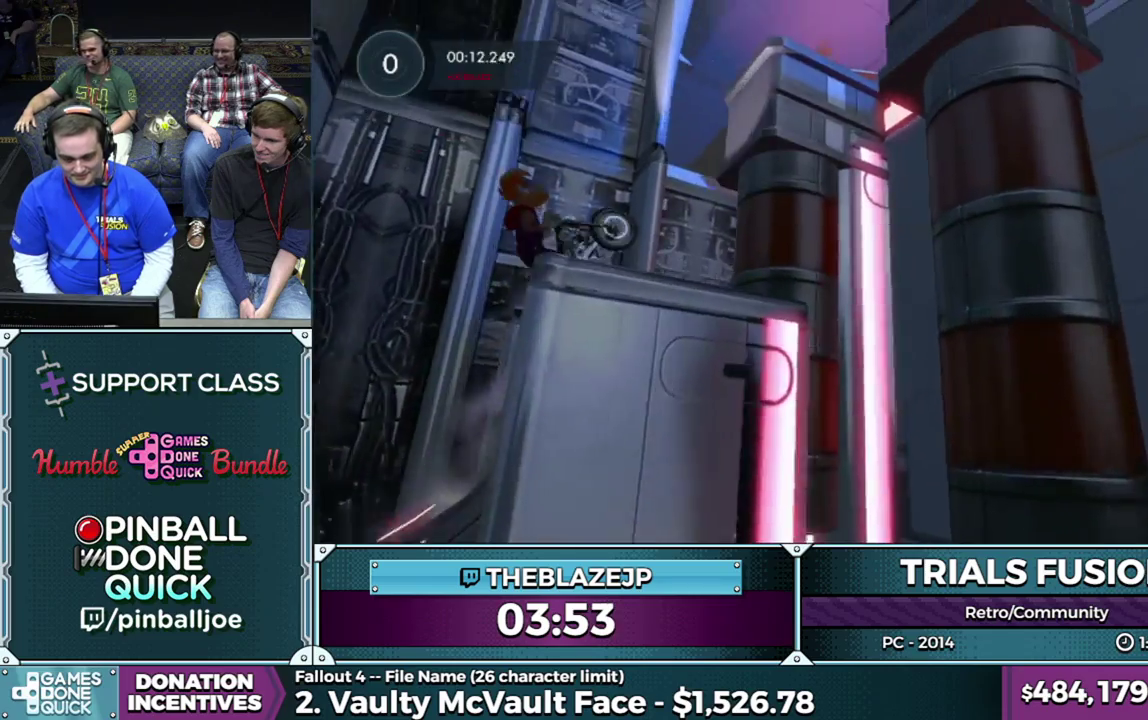
{"buttons": [], "left_stick": "right", "events": [[17, "R2", "up"], [183, "left_stick", "right"]]}
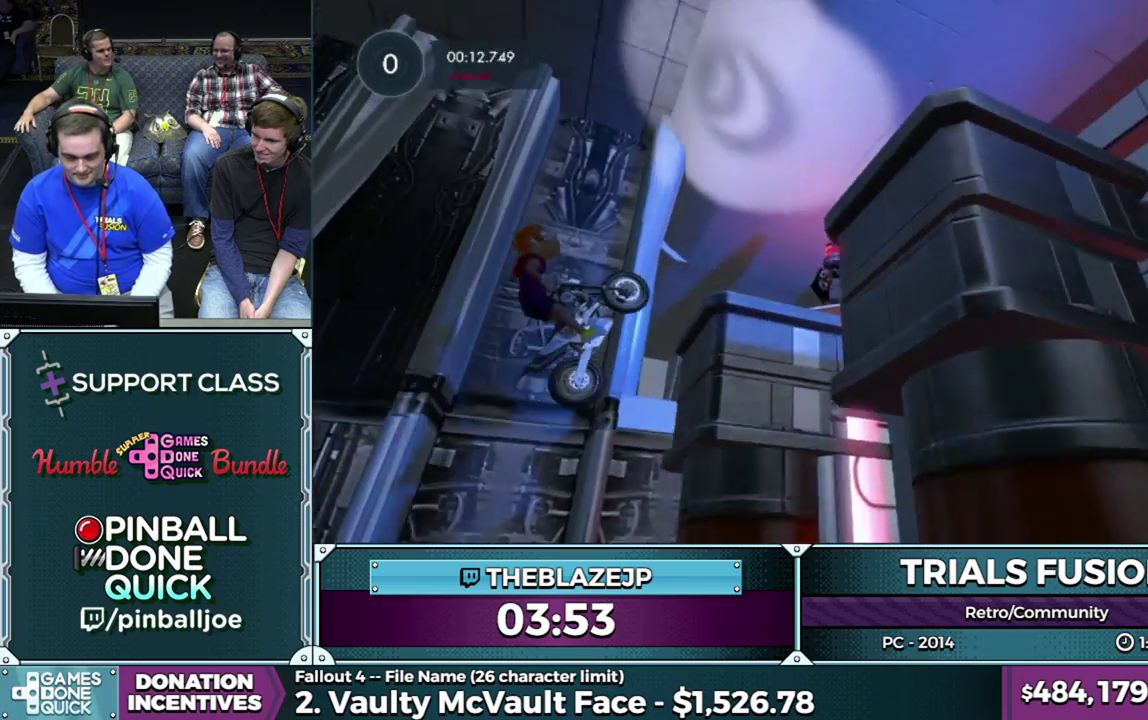
{"buttons": [], "left_stick": "left", "events": [[50, "left_stick", "up-right"], [133, "left_stick", "left"], [383, "left_stick", "center"], [450, "left_stick", "left"]]}
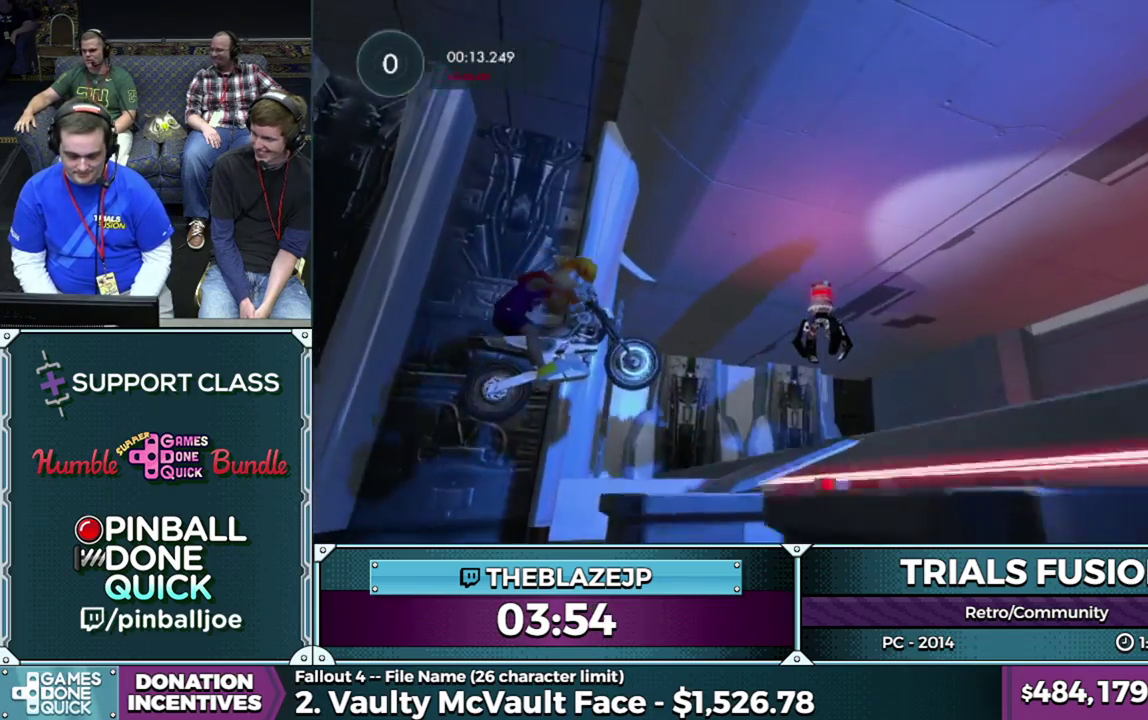
{"buttons": ["R2"], "left_stick": "center", "events": [[83, "left_stick", "center"], [300, "left_stick", "left"], [317, "R2", "down"], [383, "left_stick", "center"]]}
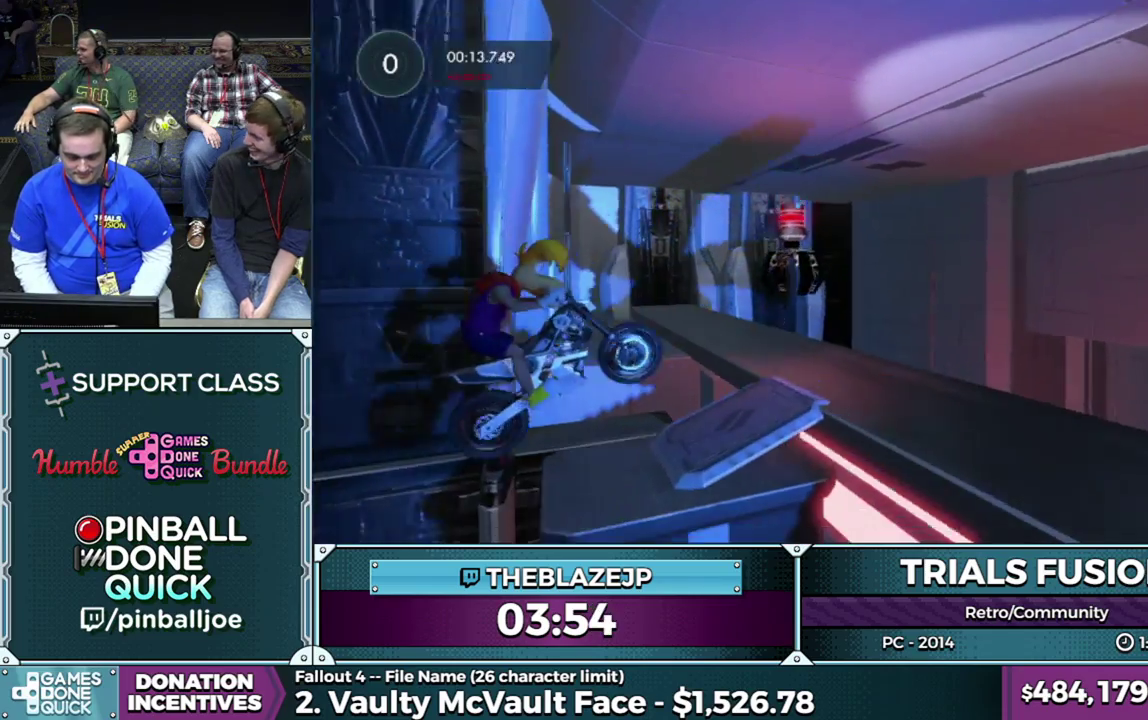
{"buttons": ["R2"], "left_stick": "right", "events": [[233, "left_stick", "left"], [450, "left_stick", "right"]]}
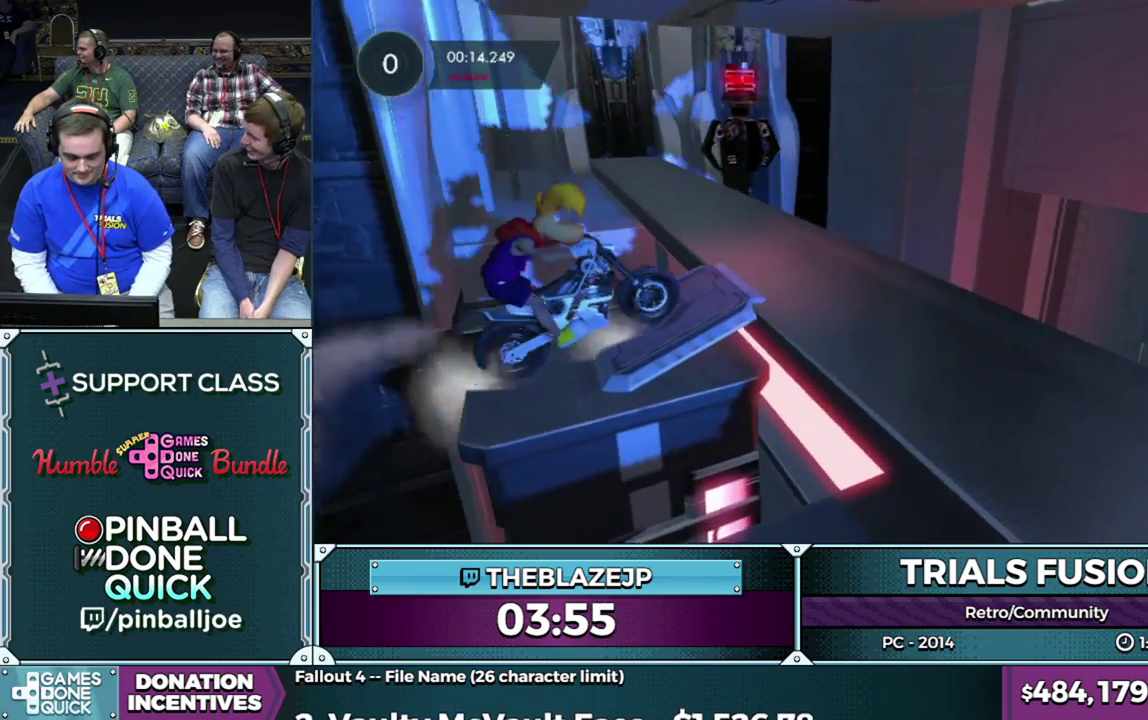
{"buttons": [], "left_stick": "left", "events": [[67, "left_stick", "center"], [167, "R2", "up"], [333, "left_stick", "left"]]}
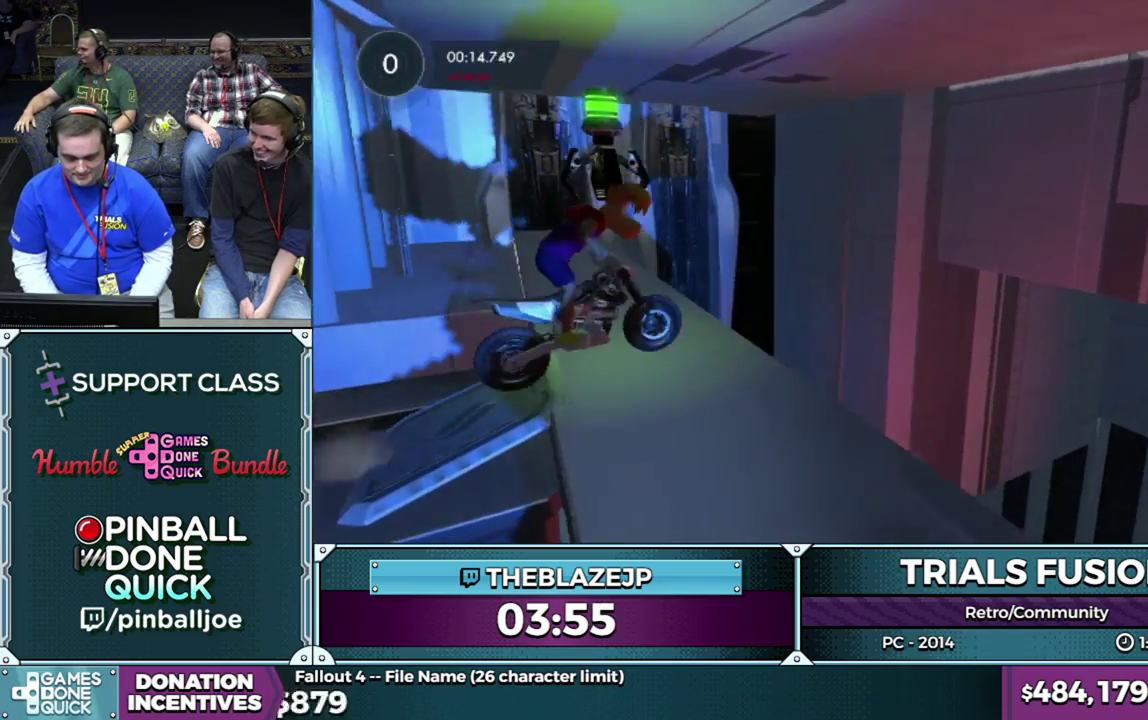
{"buttons": [], "left_stick": "left", "events": [[33, "left_stick", "center"], [183, "L2", "down"], [200, "left_stick", "left"], [317, "L2", "up"], [367, "L2", "down"], [500, "L2", "up"]]}
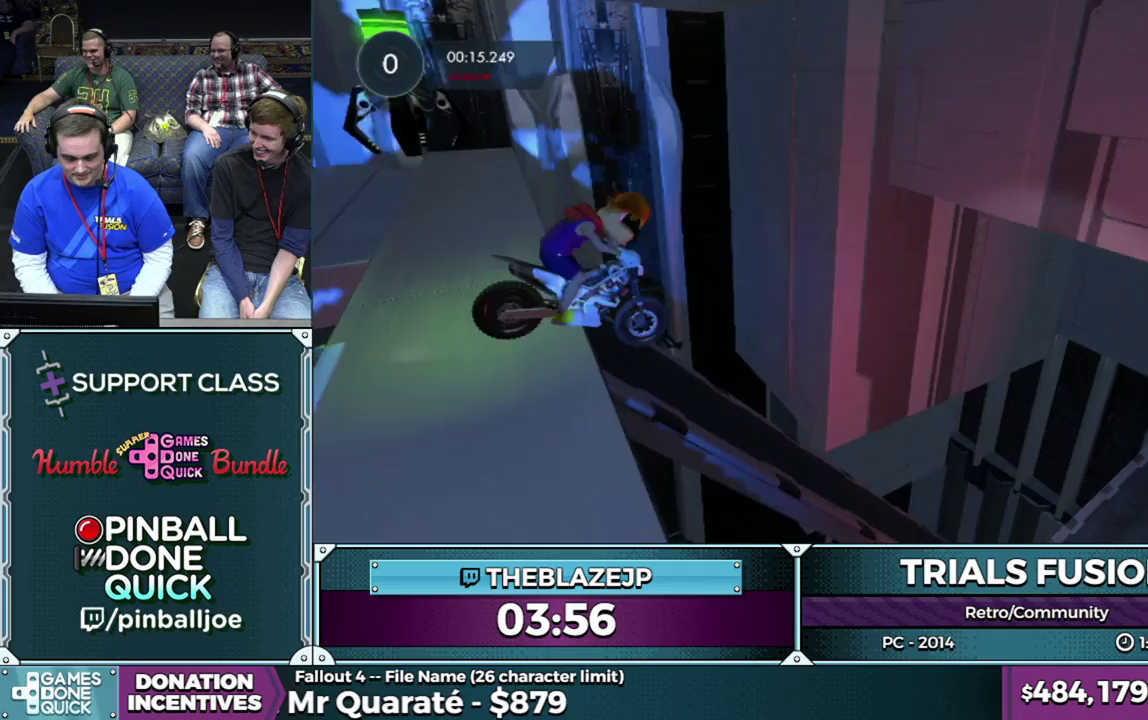
{"buttons": [], "left_stick": "left"}